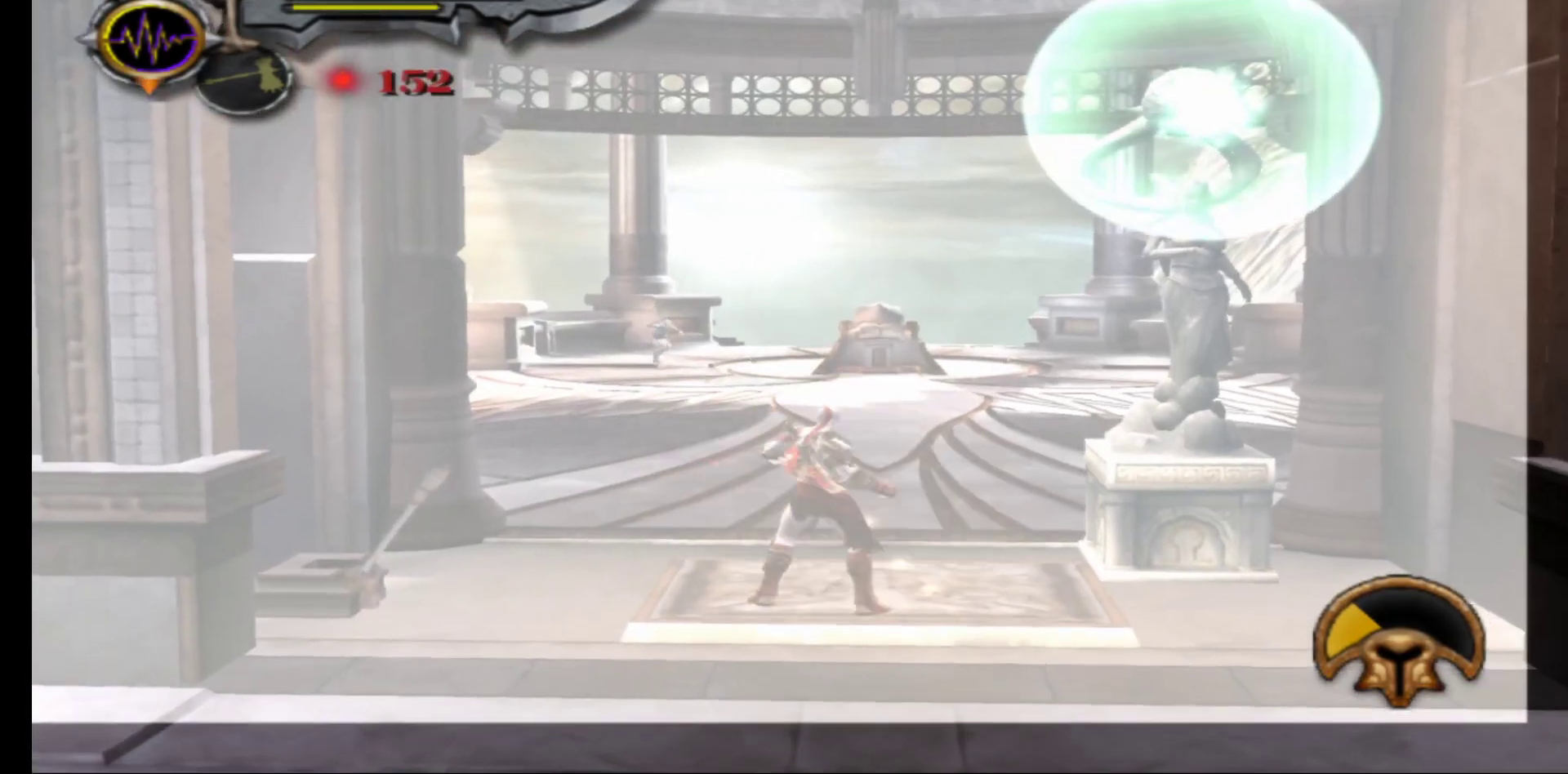
Gameplay with a controller (Xbox layout); each line is a JSON object with the inputs held at the frame after it. "events" lists button and stick changes between this image and that frame as [ms after this image, input, new state], when the widget could be followed in between.
{"buttons": [], "left_stick": "up", "right_stick": "center", "events": [[33, "R1", "up"], [83, "R1", "down"], [217, "R1", "up"], [367, "L1", "up"]]}
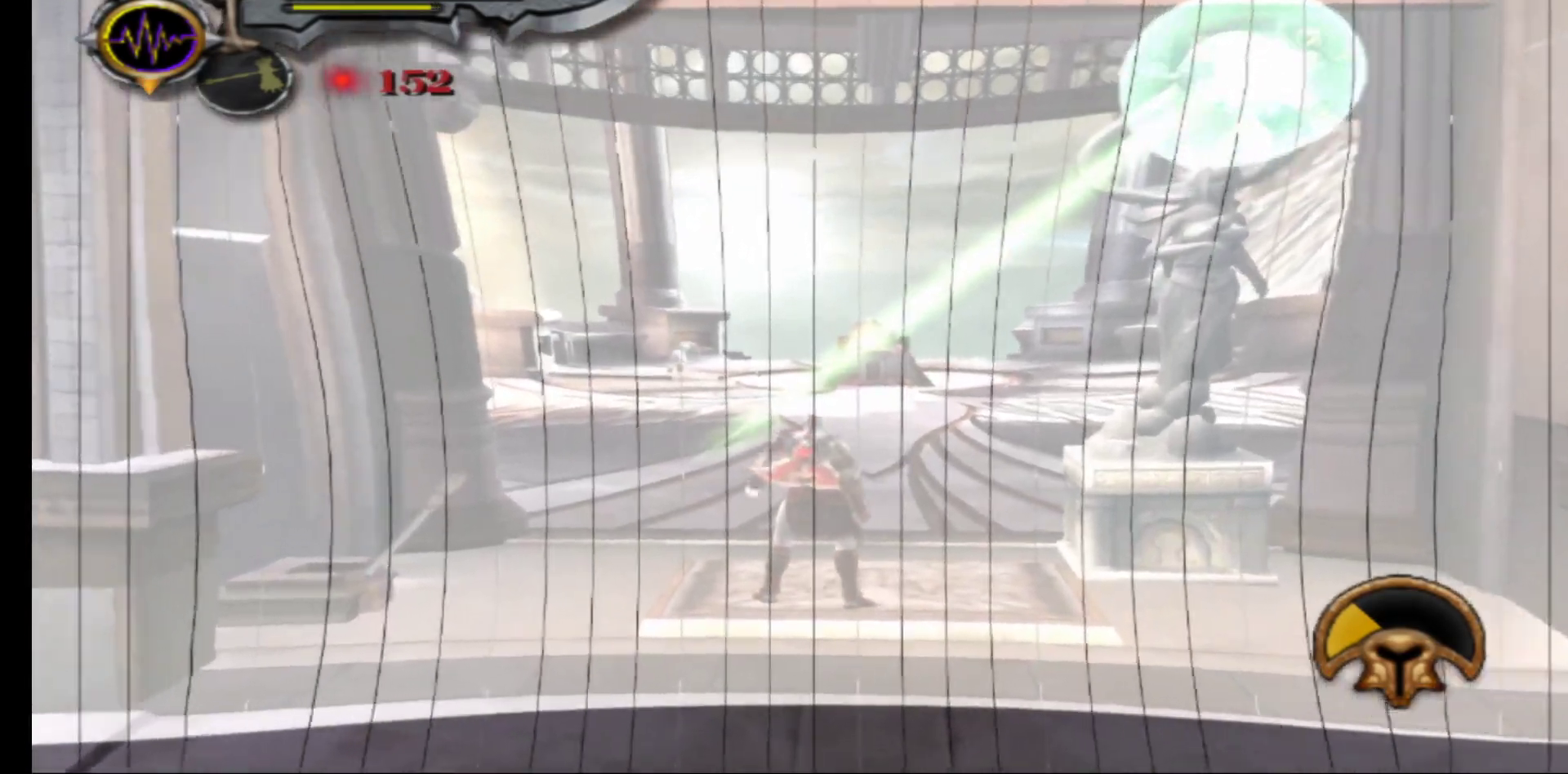
{"buttons": [], "left_stick": "up", "right_stick": "center", "events": []}
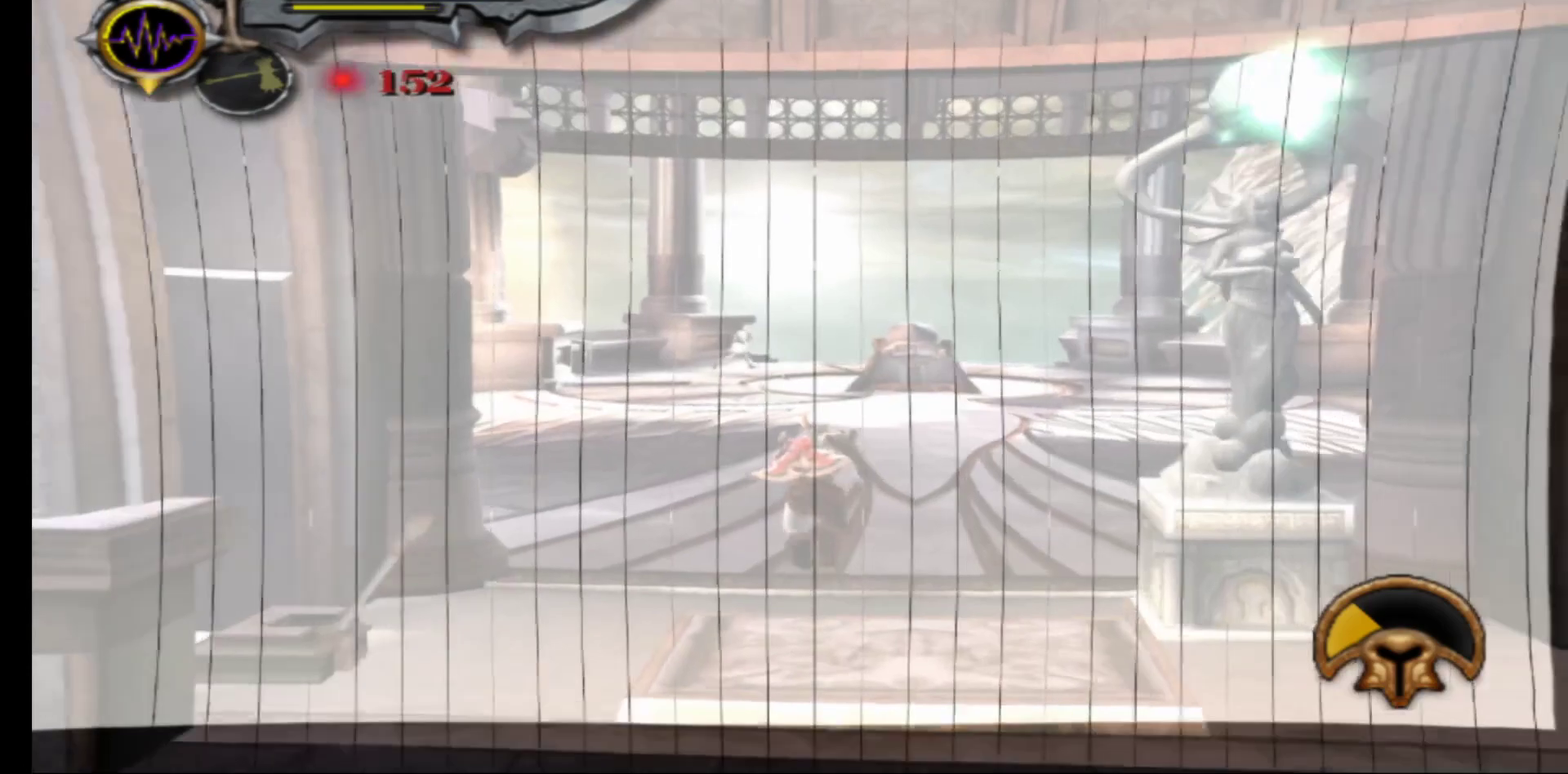
{"buttons": [], "left_stick": "up", "right_stick": "center", "events": []}
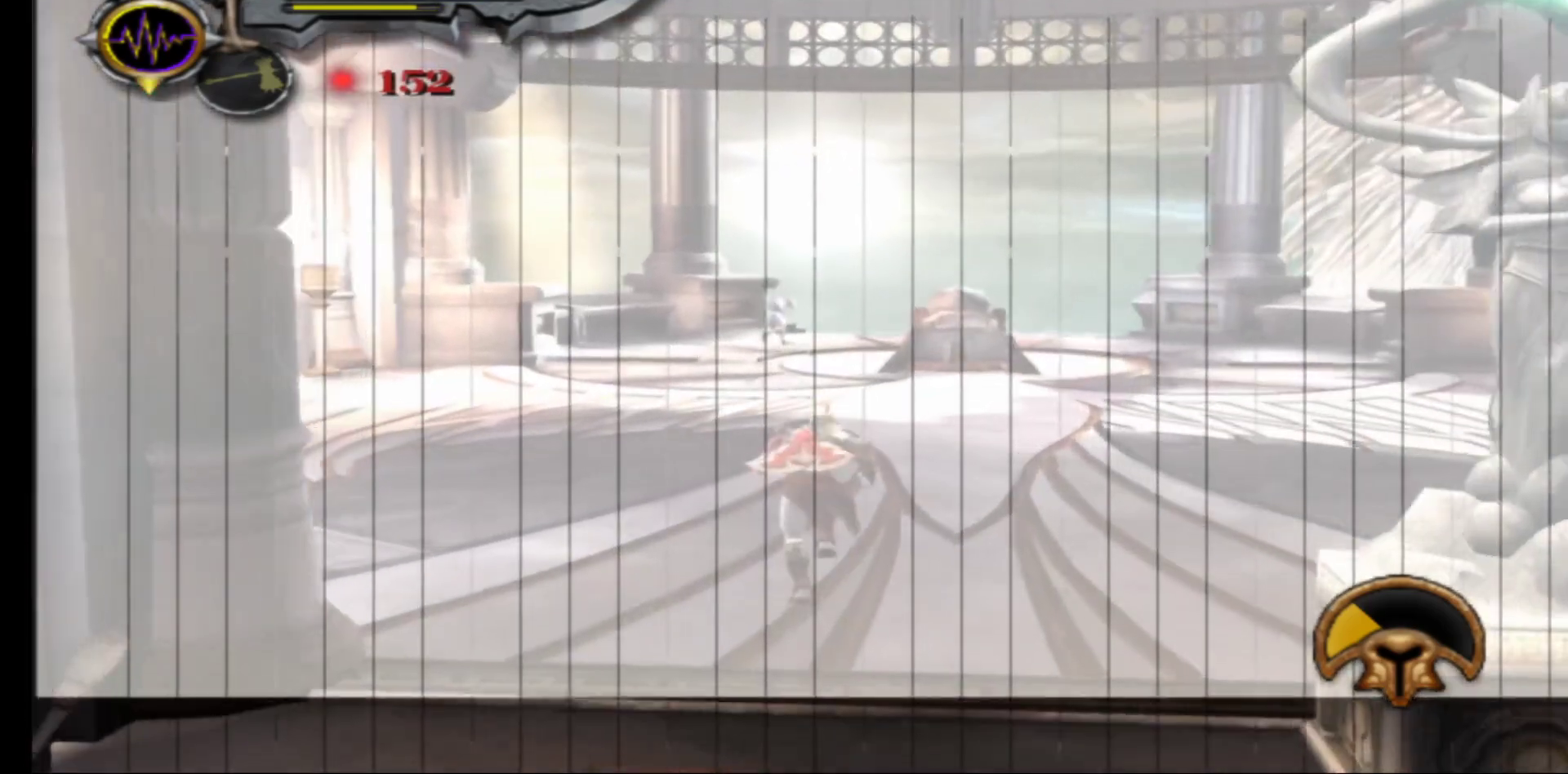
{"buttons": [], "left_stick": "up", "right_stick": "center", "events": []}
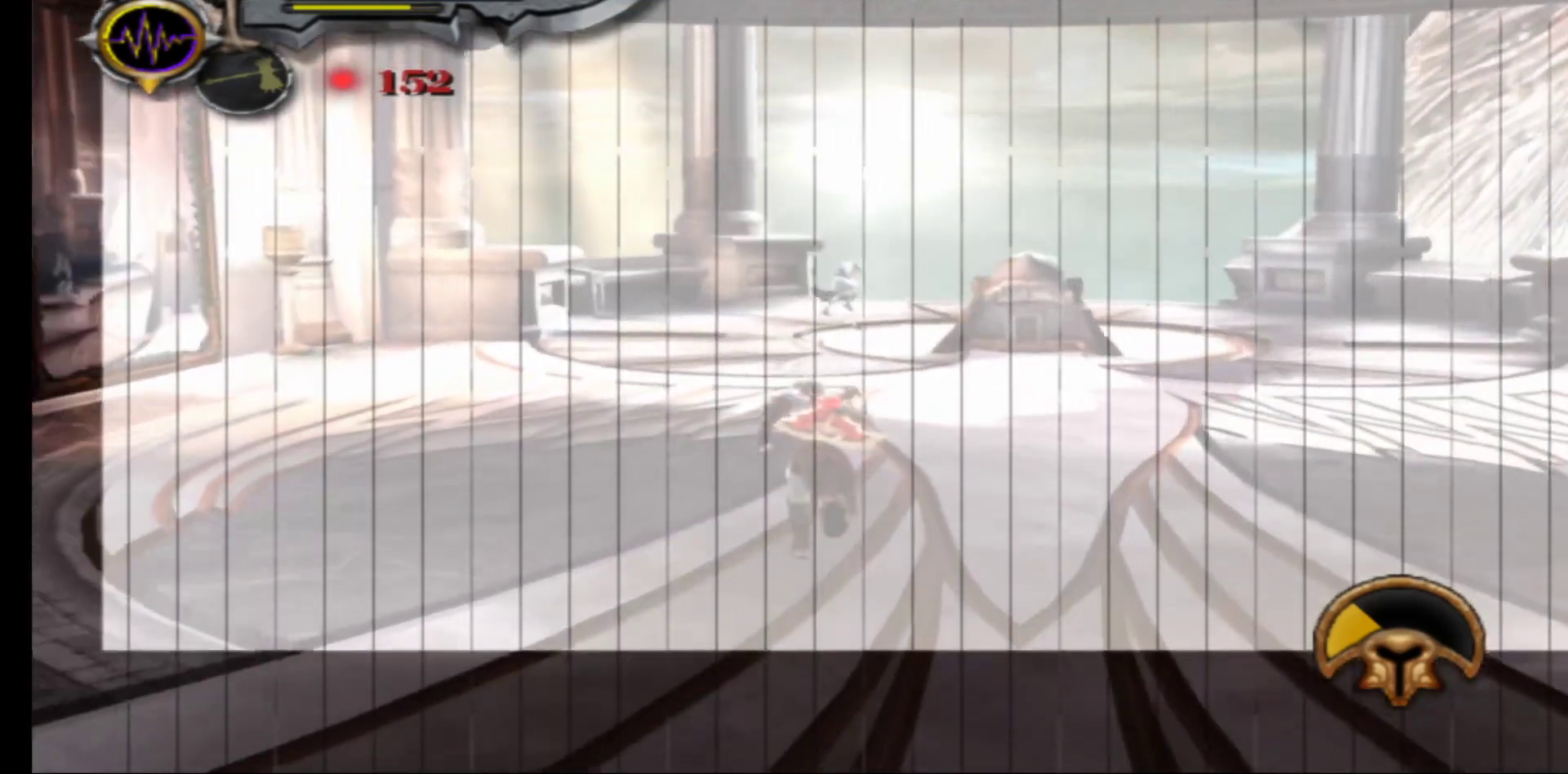
{"buttons": [], "left_stick": "up", "right_stick": "center", "events": [[183, "left_stick", "up-right"], [300, "left_stick", "up"]]}
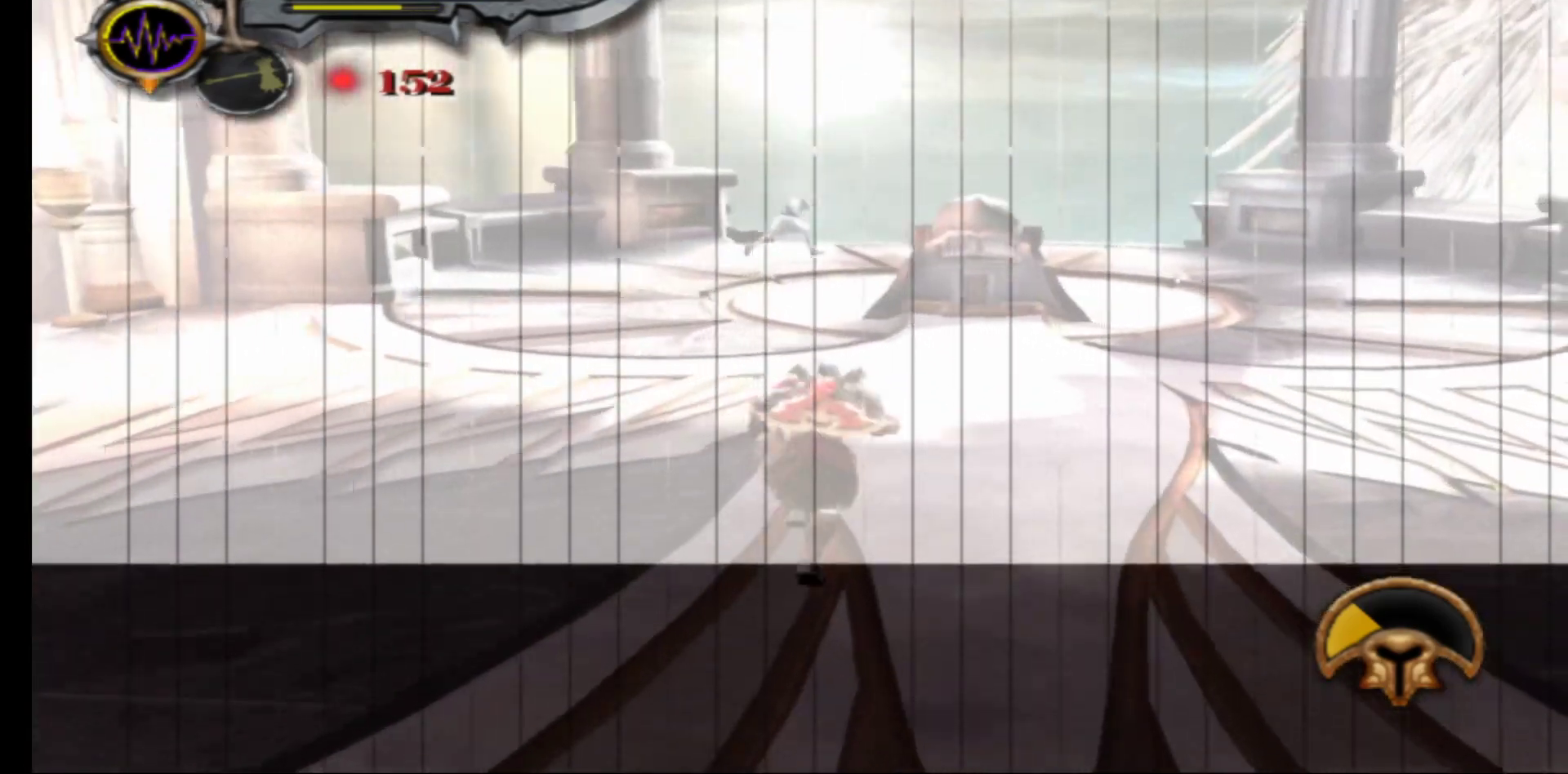
{"buttons": [], "left_stick": "up", "right_stick": "center", "events": []}
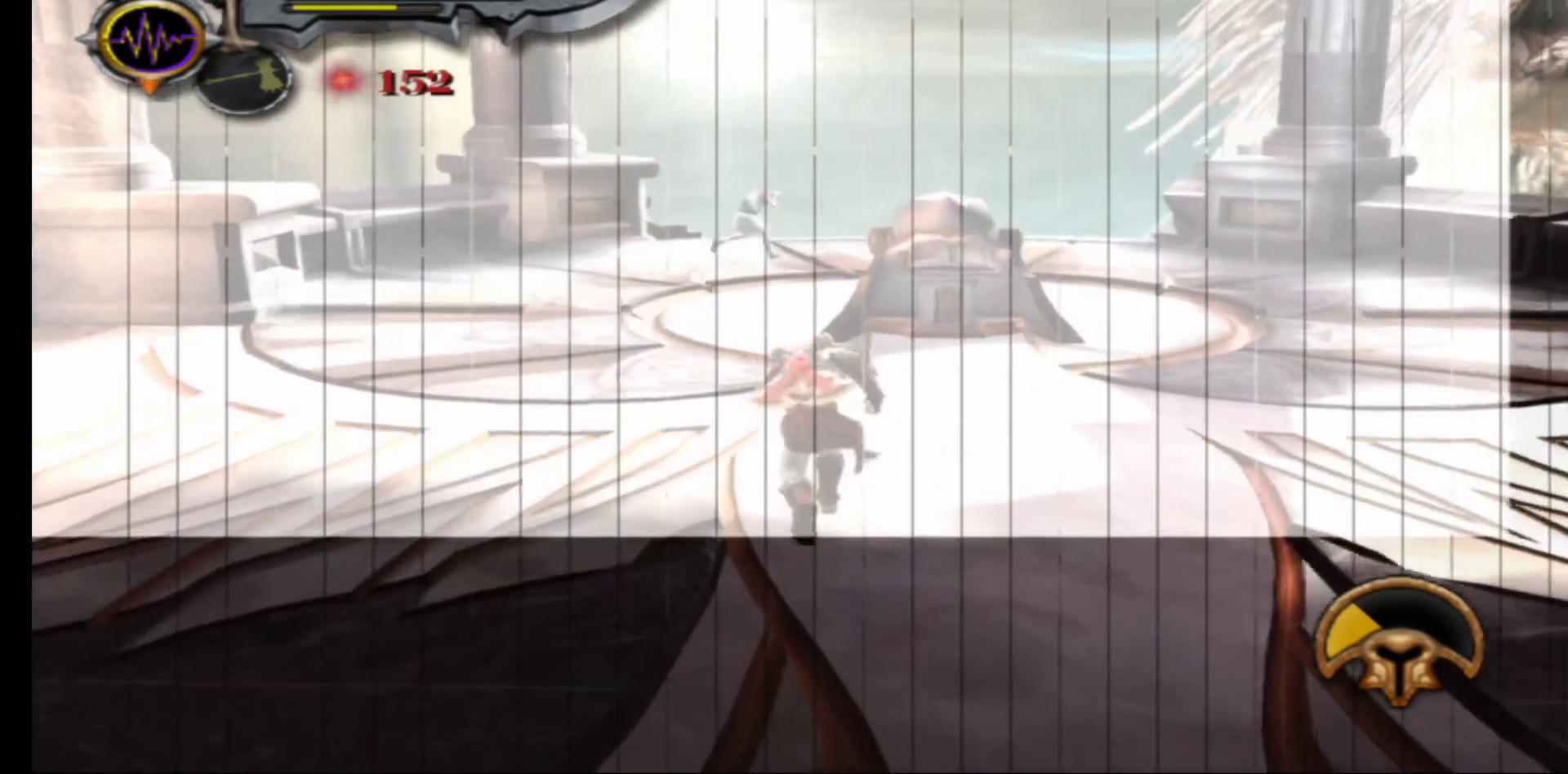
{"buttons": [], "left_stick": "up", "right_stick": "center", "events": []}
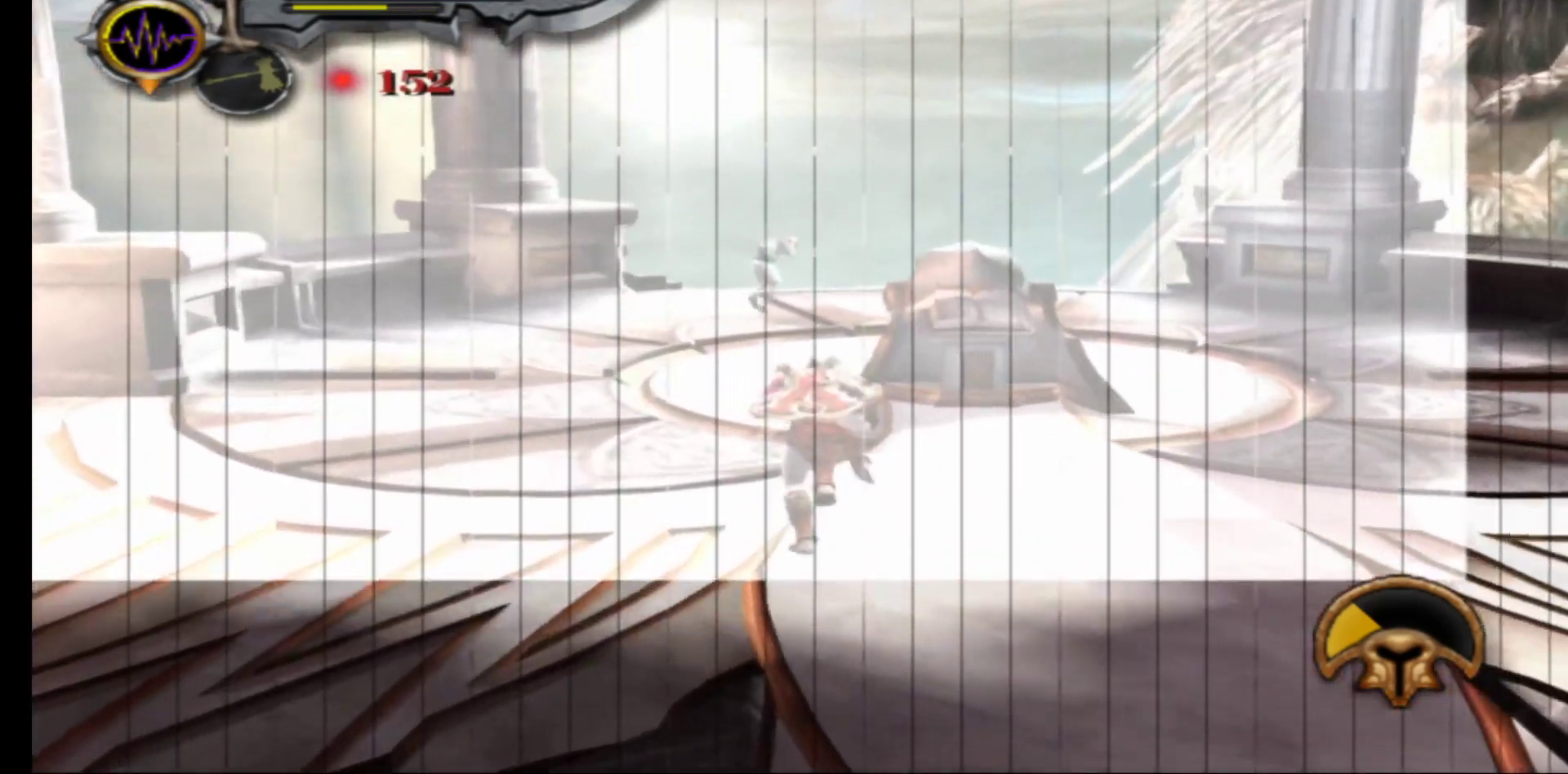
{"buttons": [], "left_stick": "up", "right_stick": "center", "events": []}
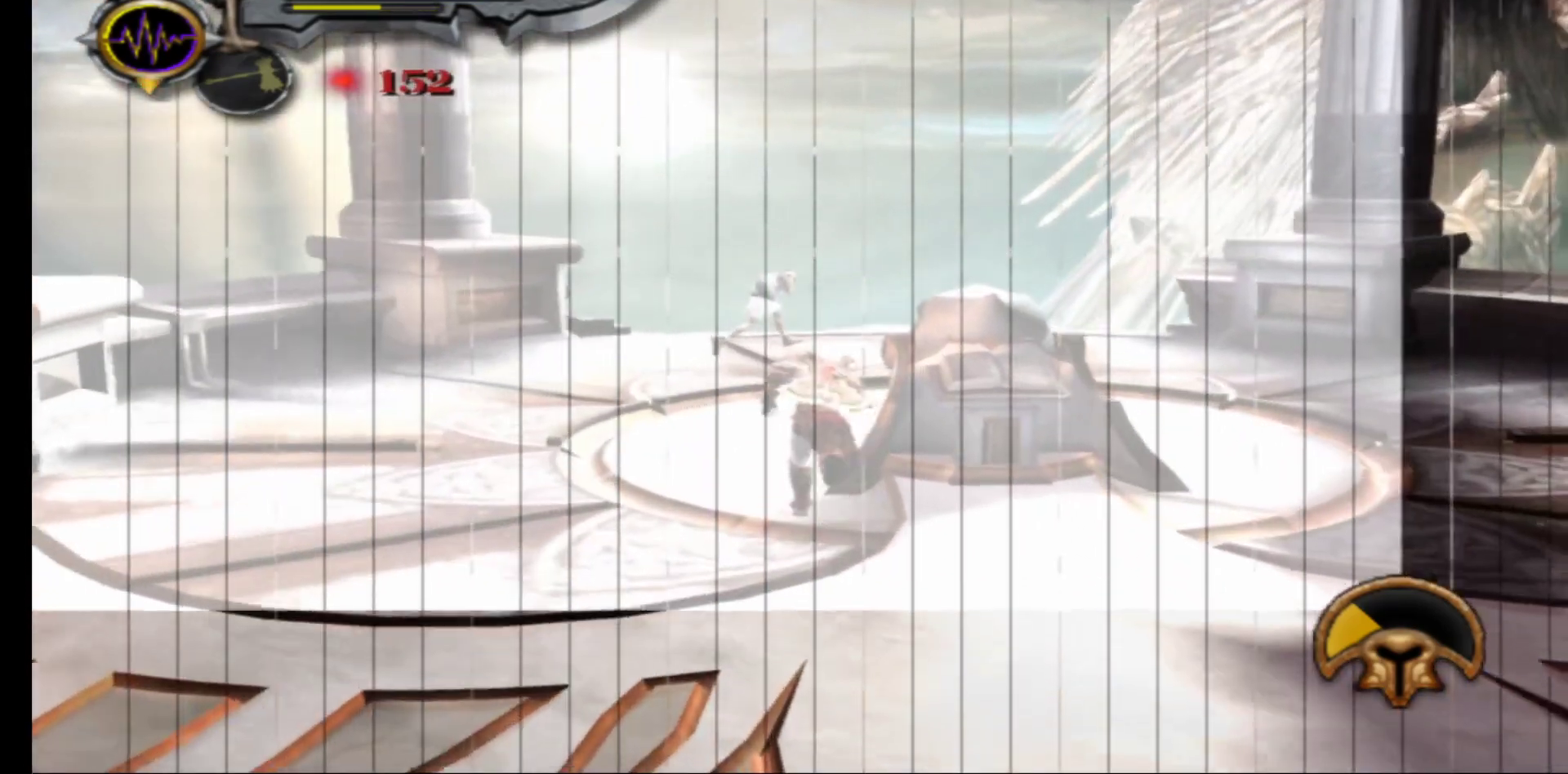
{"buttons": [], "left_stick": "up", "right_stick": "center", "events": []}
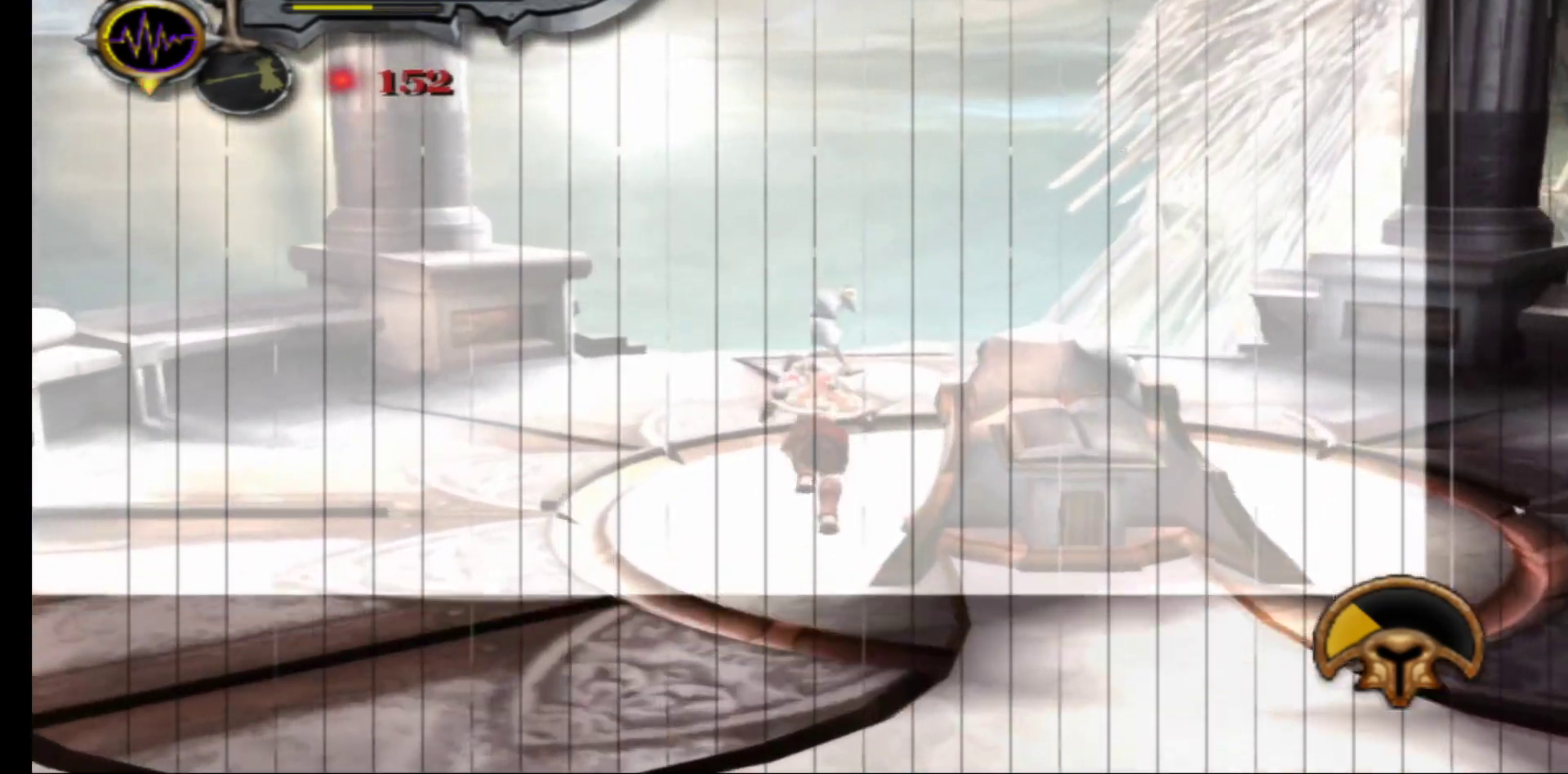
{"buttons": [], "left_stick": "up", "right_stick": "center", "events": [[350, "R1", "down"], [450, "R1", "up"]]}
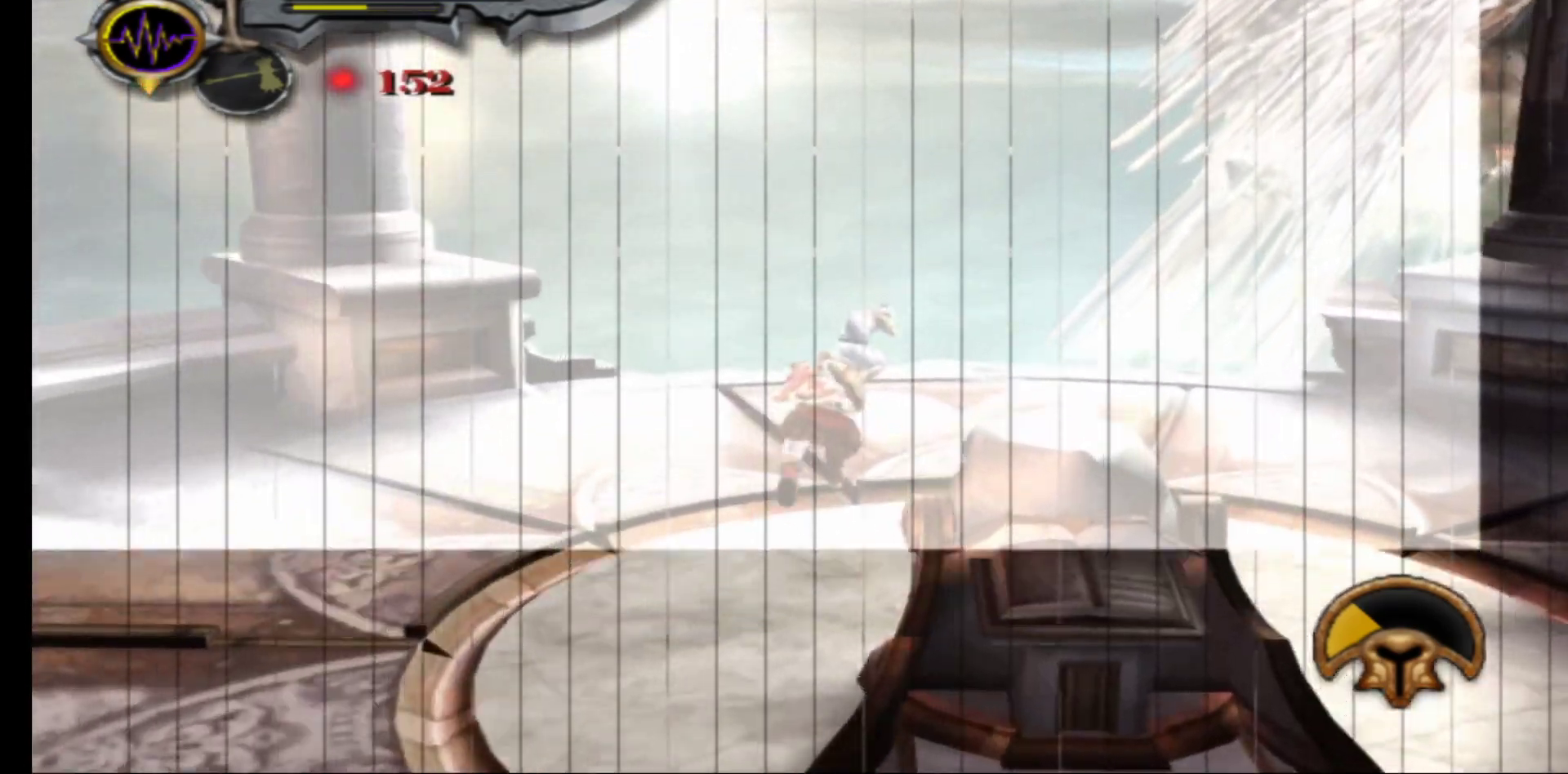
{"buttons": [], "left_stick": "up", "right_stick": "center", "events": [[17, "R1", "down"], [33, "left_stick", "up-right"], [133, "R1", "up"], [150, "left_stick", "up"], [183, "R1", "down"], [300, "R1", "up"], [367, "R1", "down"], [450, "R1", "up"]]}
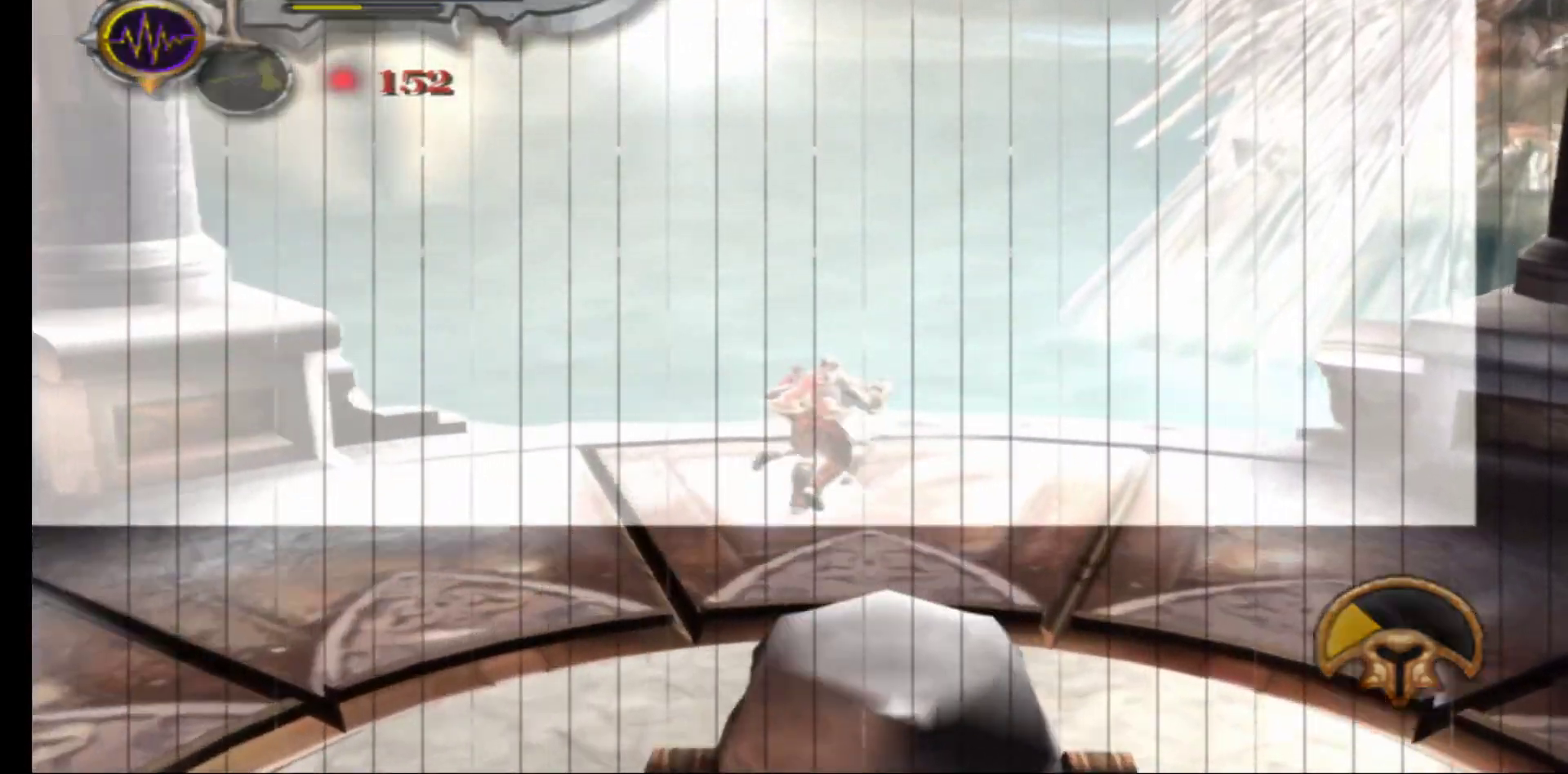
{"buttons": [], "left_stick": "center", "right_stick": "center", "events": [[33, "R1", "down"], [133, "R1", "up"], [200, "R1", "down"], [300, "R1", "up"], [450, "left_stick", "center"]]}
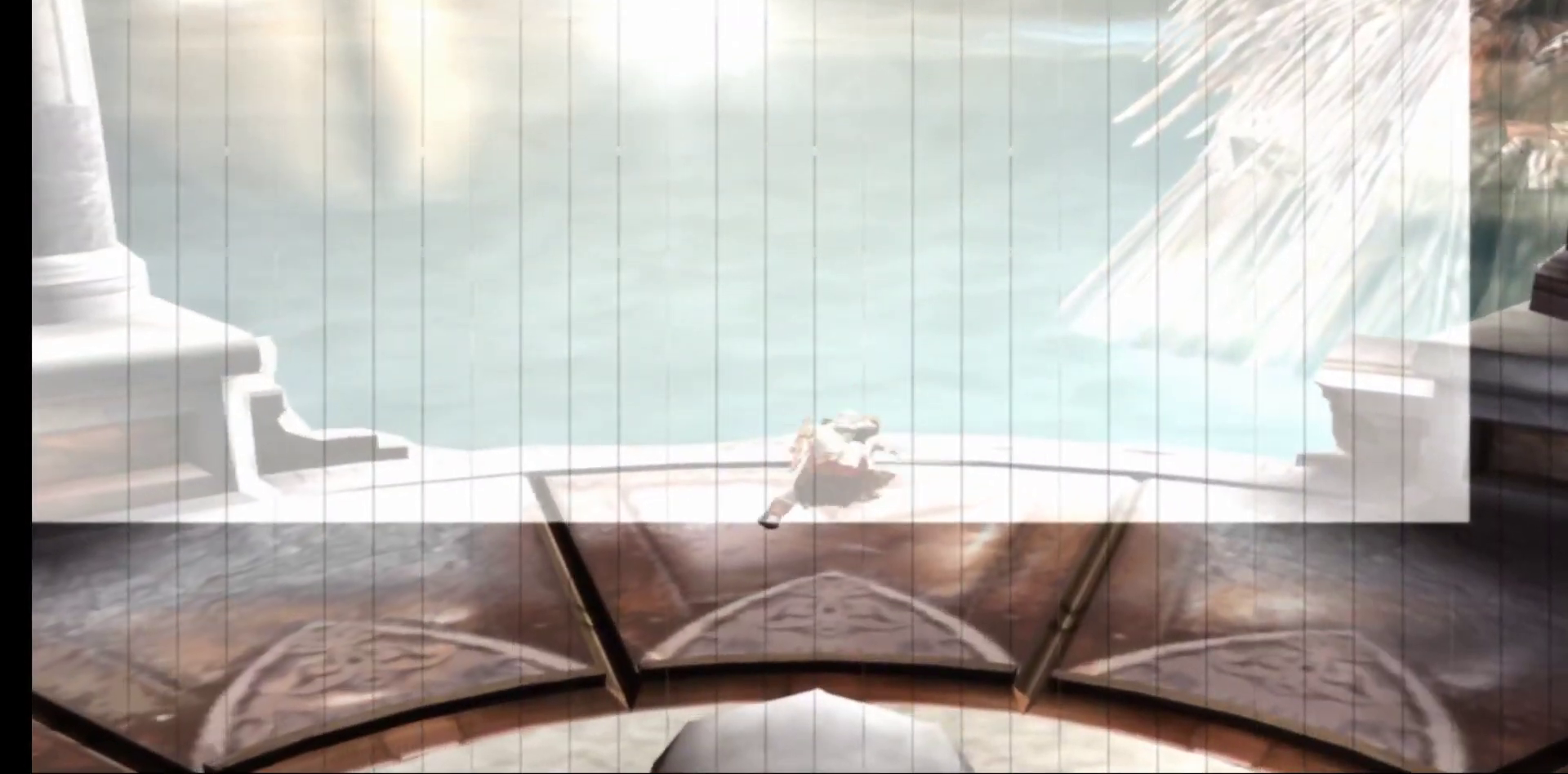
{"buttons": [], "left_stick": "center", "right_stick": "center", "events": []}
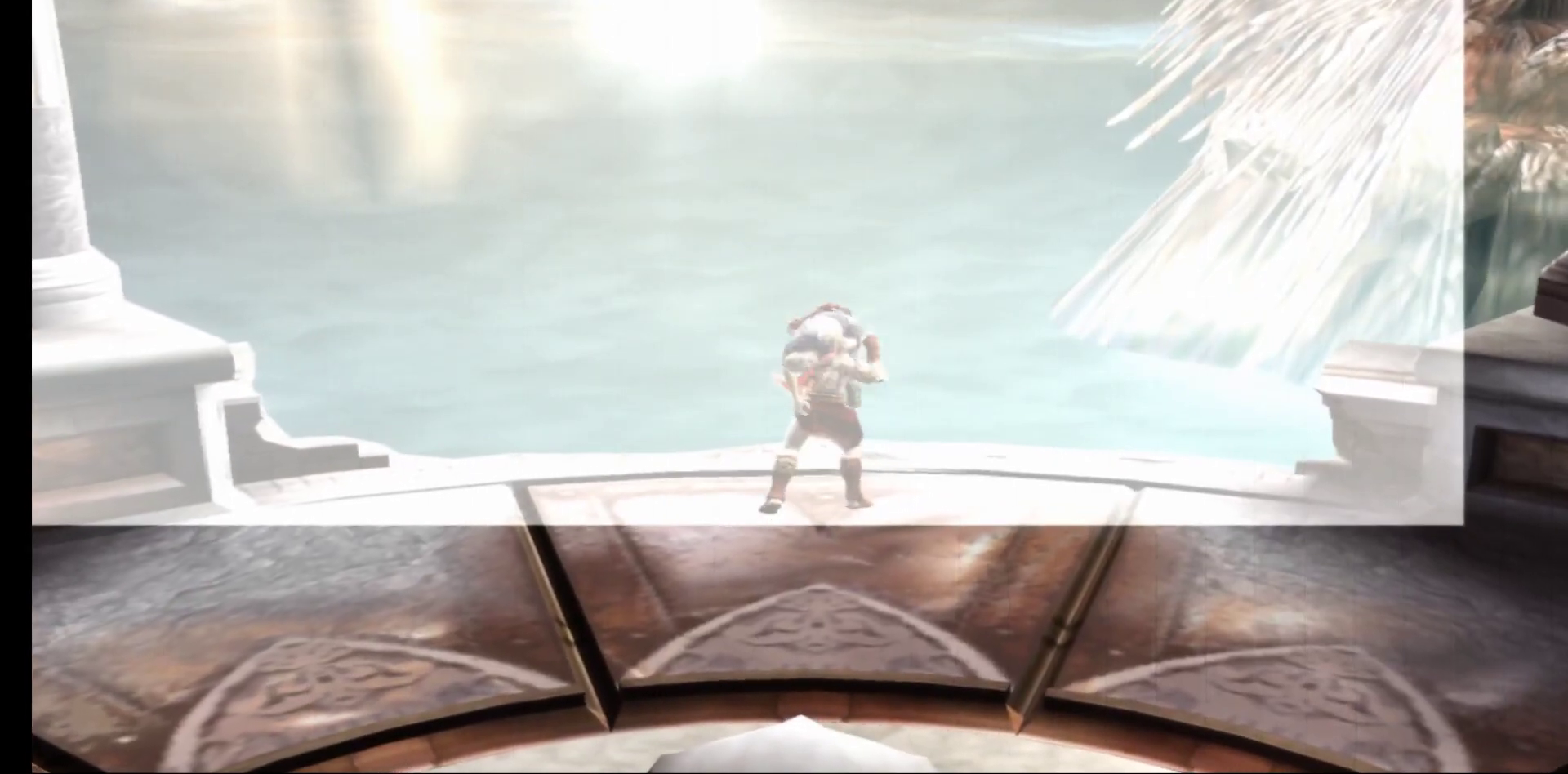
{"buttons": [], "left_stick": "down", "right_stick": "center", "events": [[300, "left_stick", "down"]]}
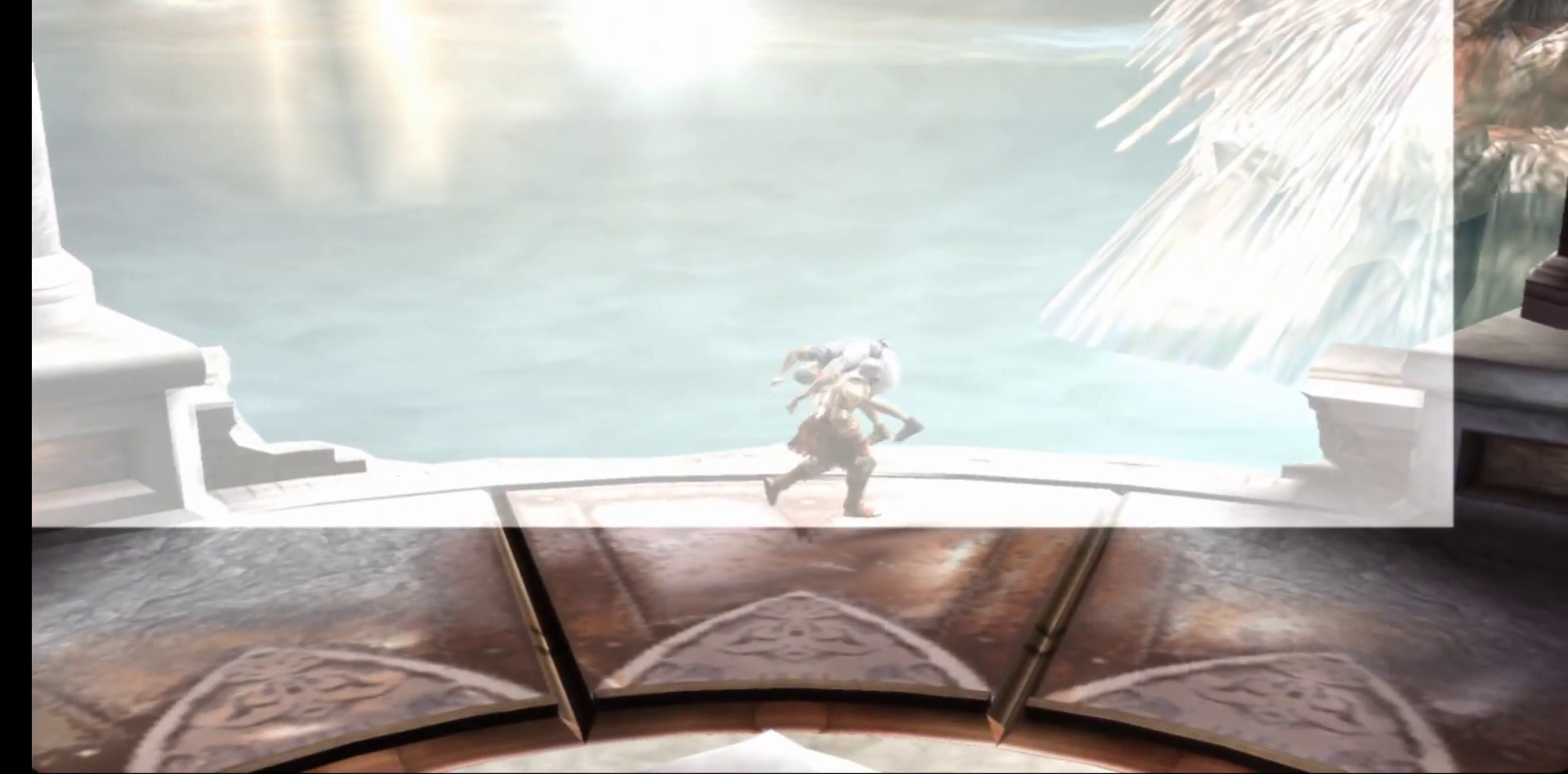
{"buttons": [], "left_stick": "down", "right_stick": "center", "events": []}
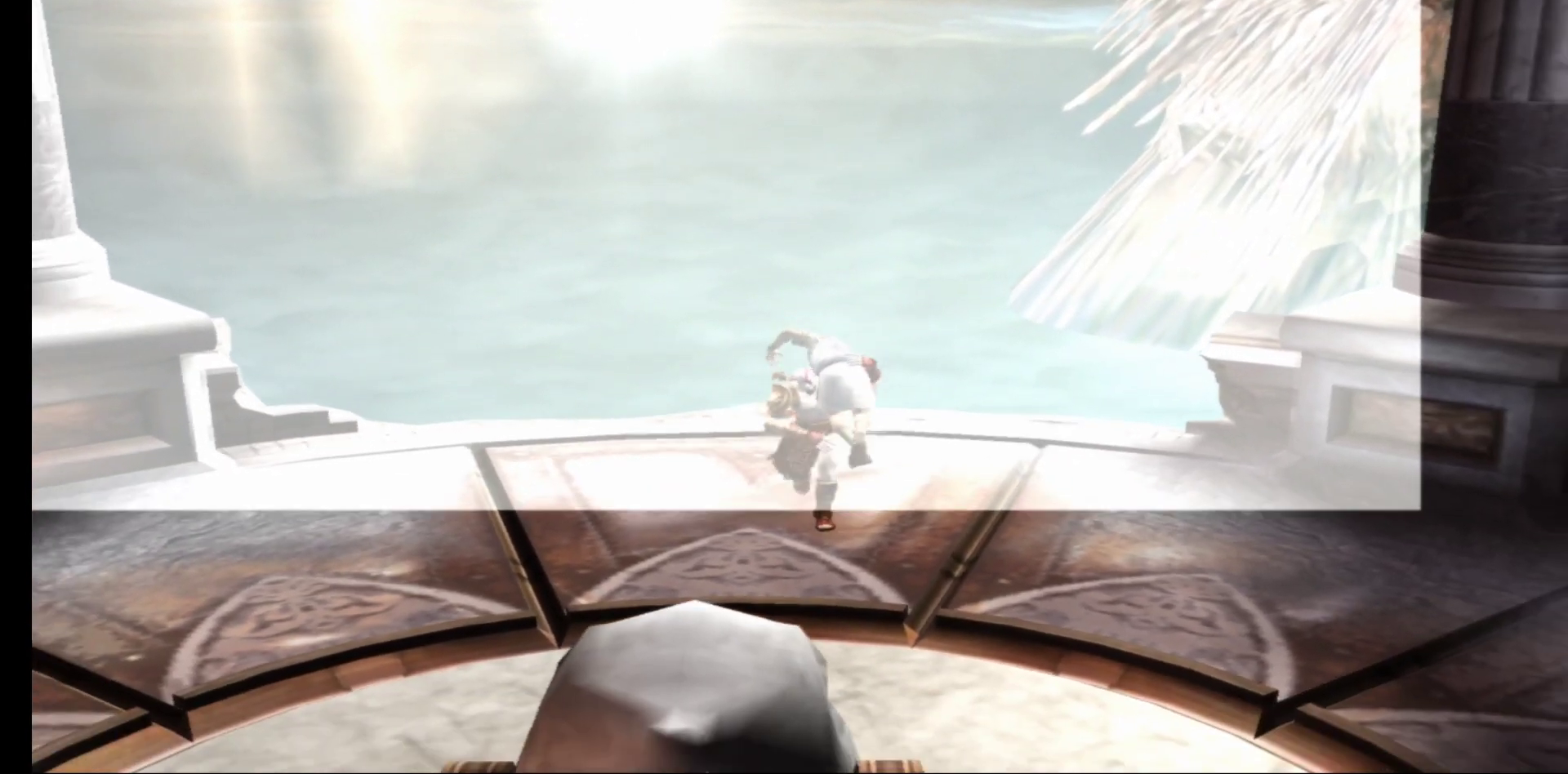
{"buttons": [], "left_stick": "down", "right_stick": "center", "events": []}
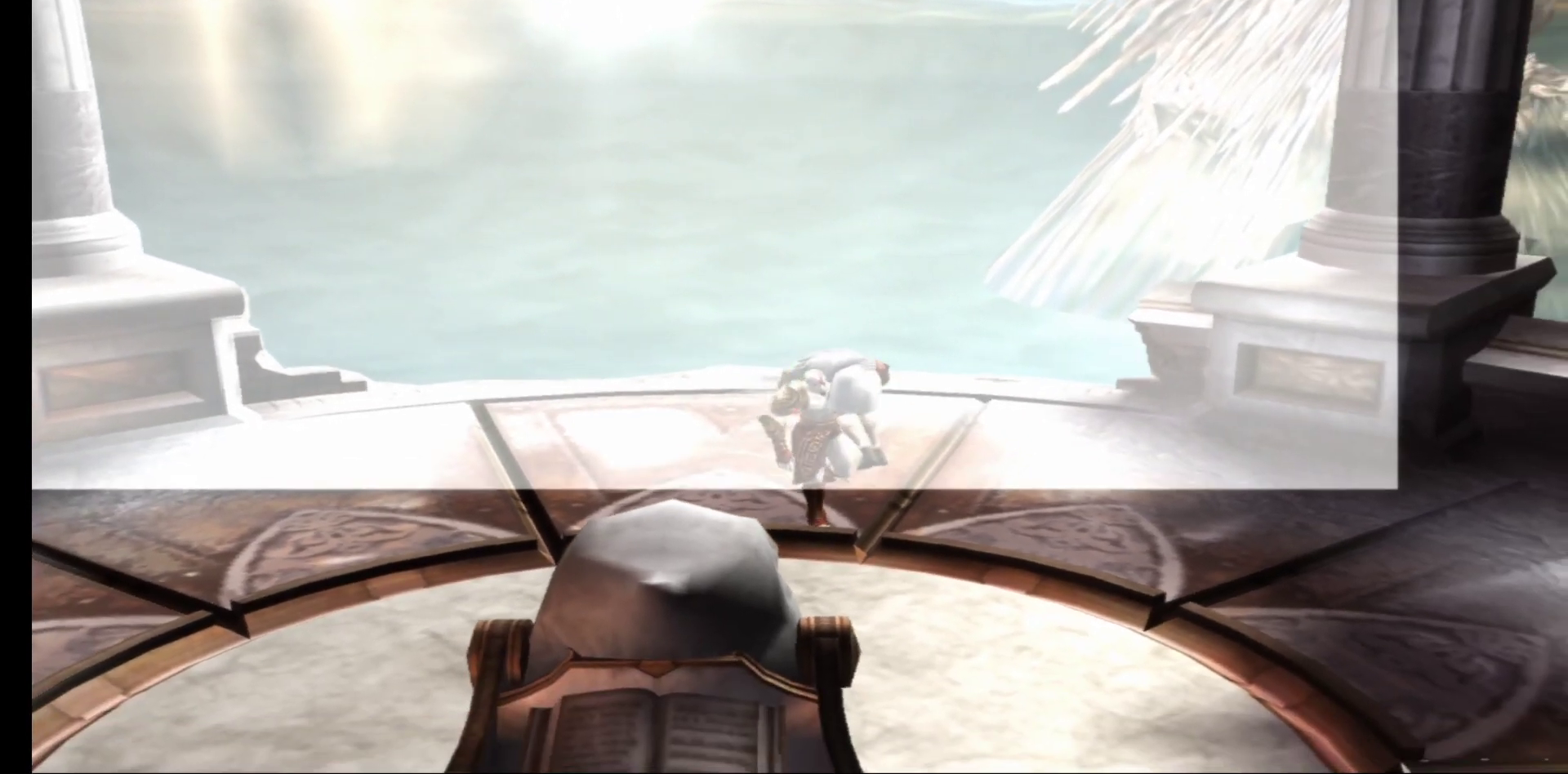
{"buttons": [], "left_stick": "down", "right_stick": "center", "events": []}
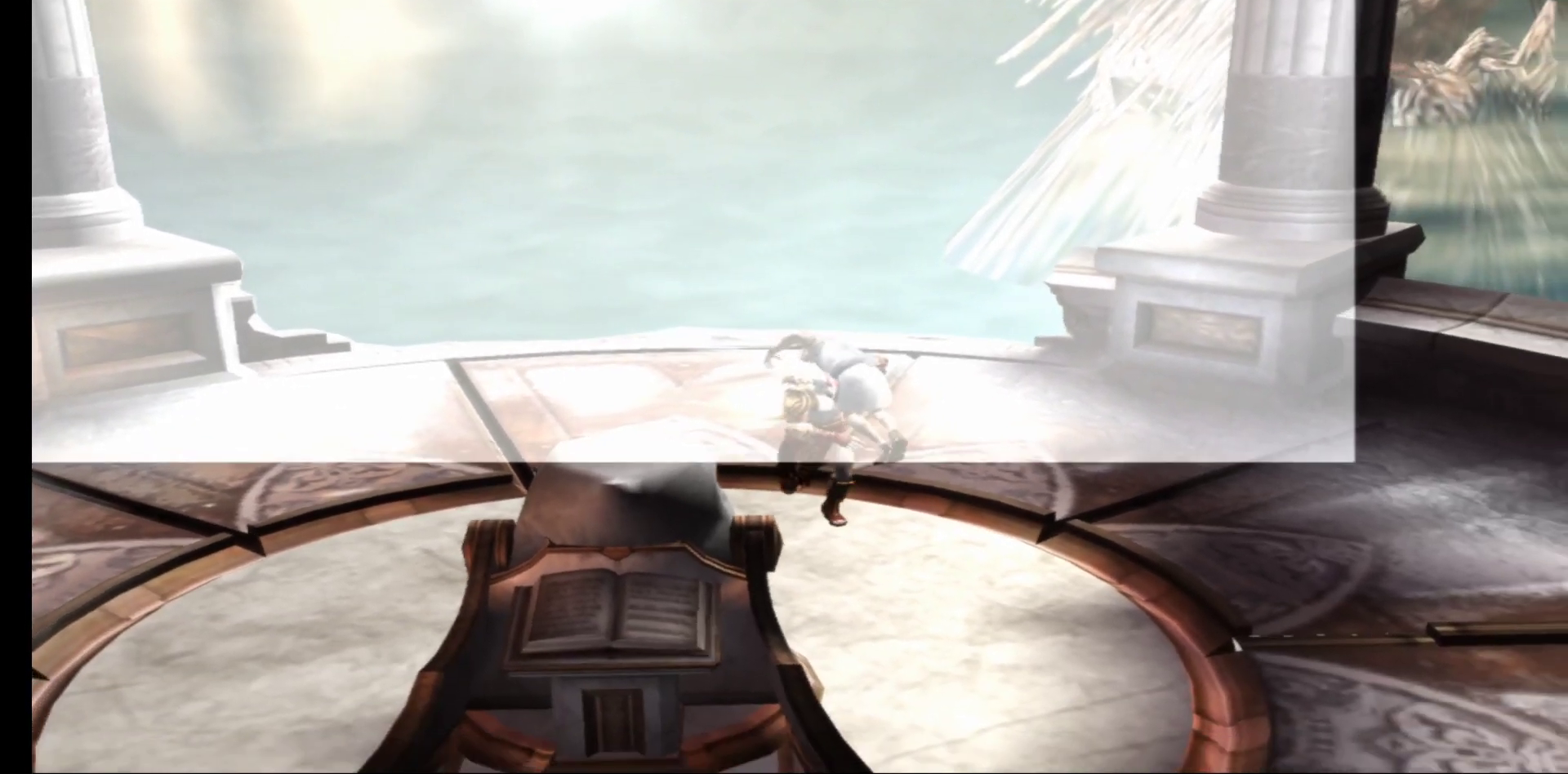
{"buttons": [], "left_stick": "down", "right_stick": "center", "events": []}
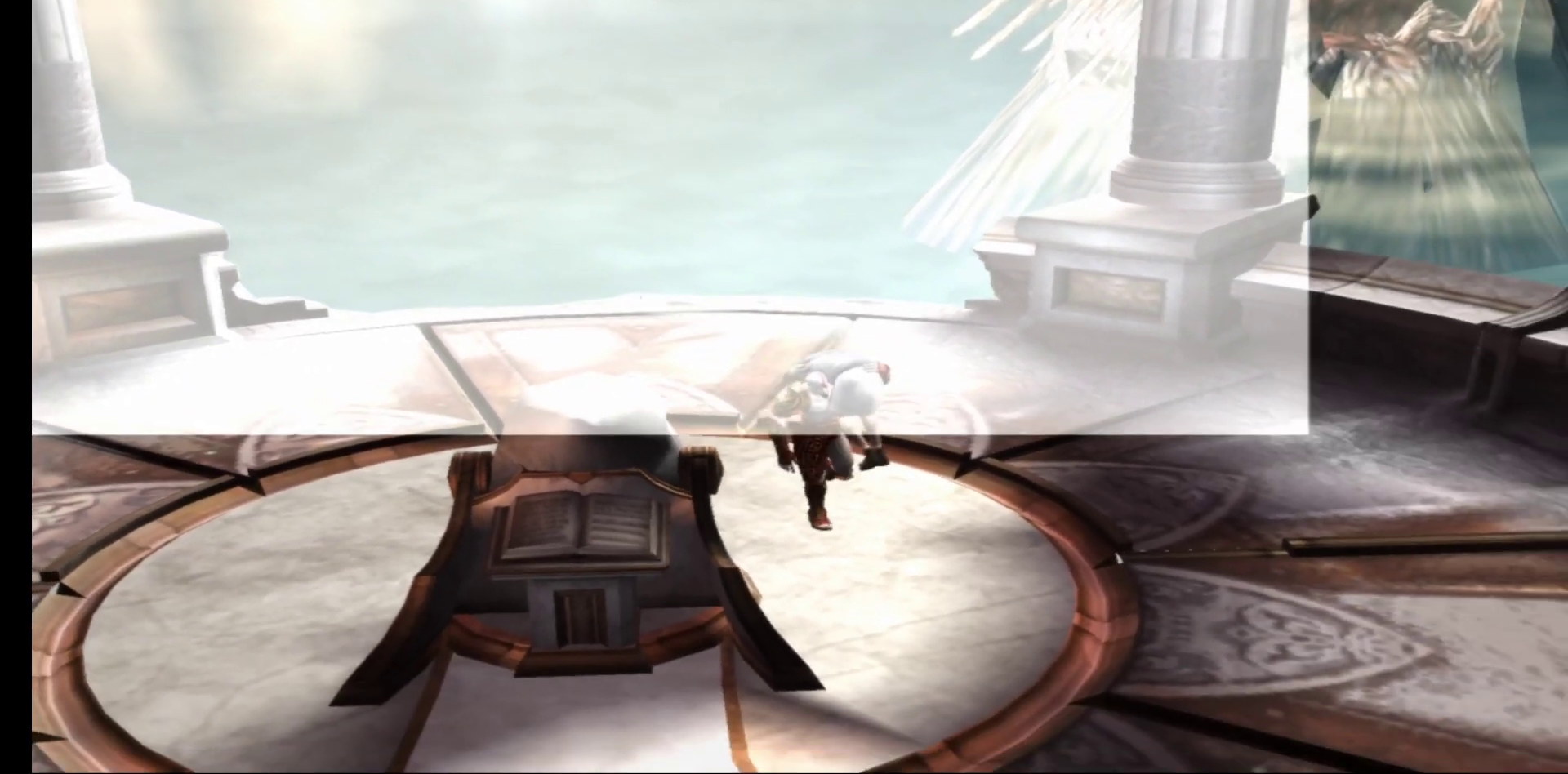
{"buttons": [], "left_stick": "down-right", "right_stick": "center", "events": [[433, "left_stick", "down-right"]]}
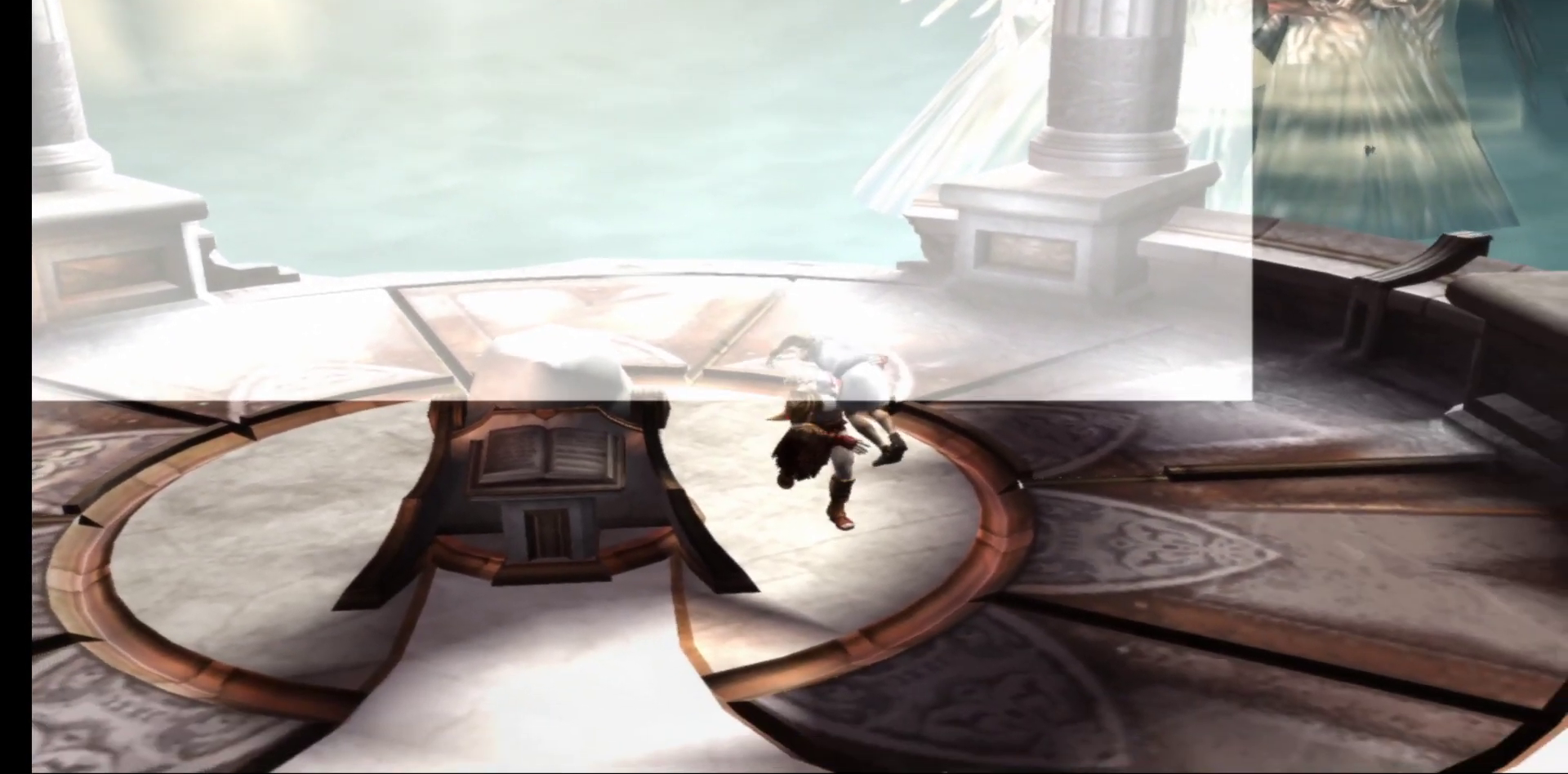
{"buttons": [], "left_stick": "down-left", "right_stick": "center", "events": [[400, "left_stick", "down"], [500, "left_stick", "down-left"]]}
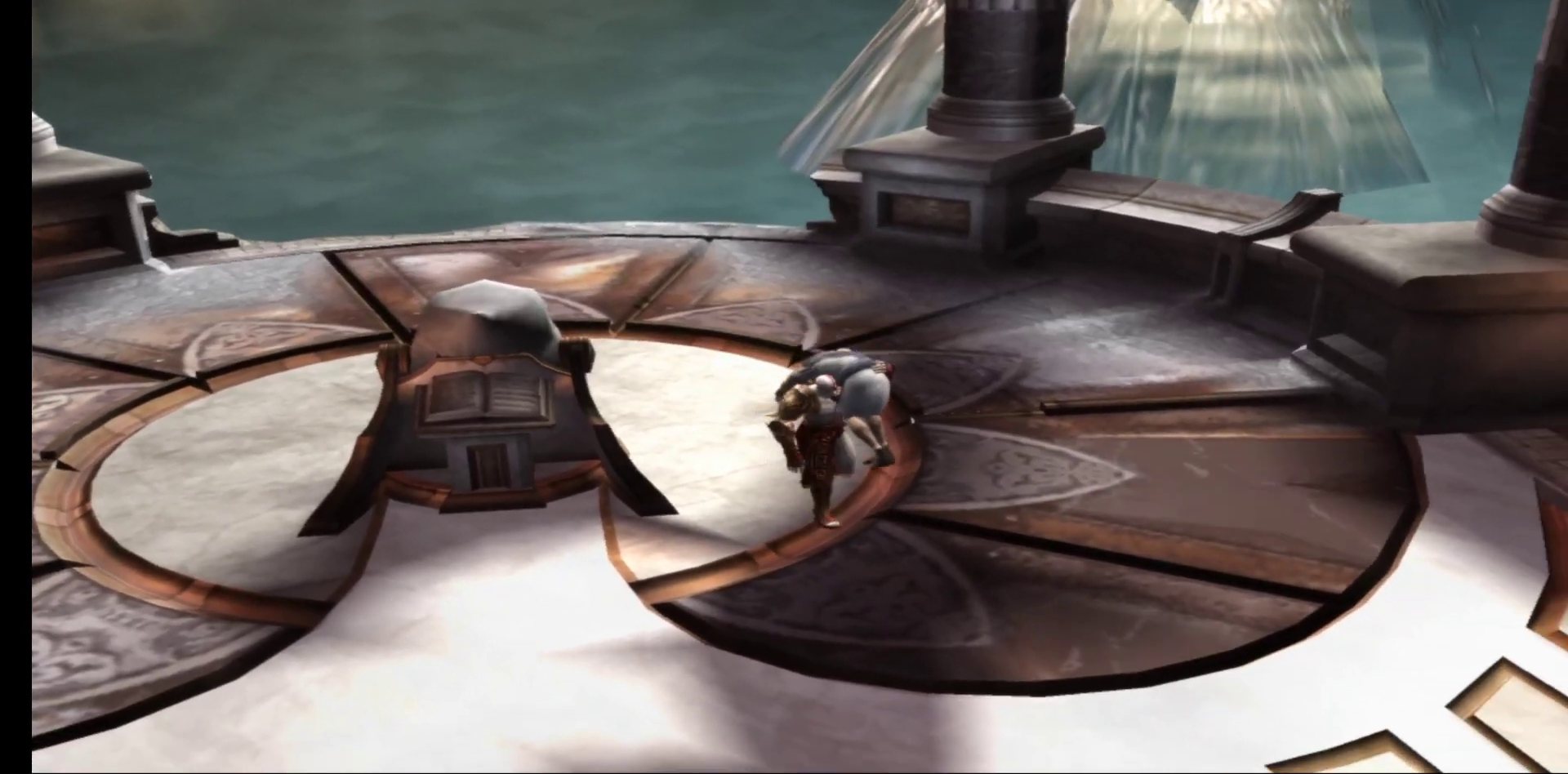
{"buttons": [], "left_stick": "left", "right_stick": "center", "events": [[233, "left_stick", "left"]]}
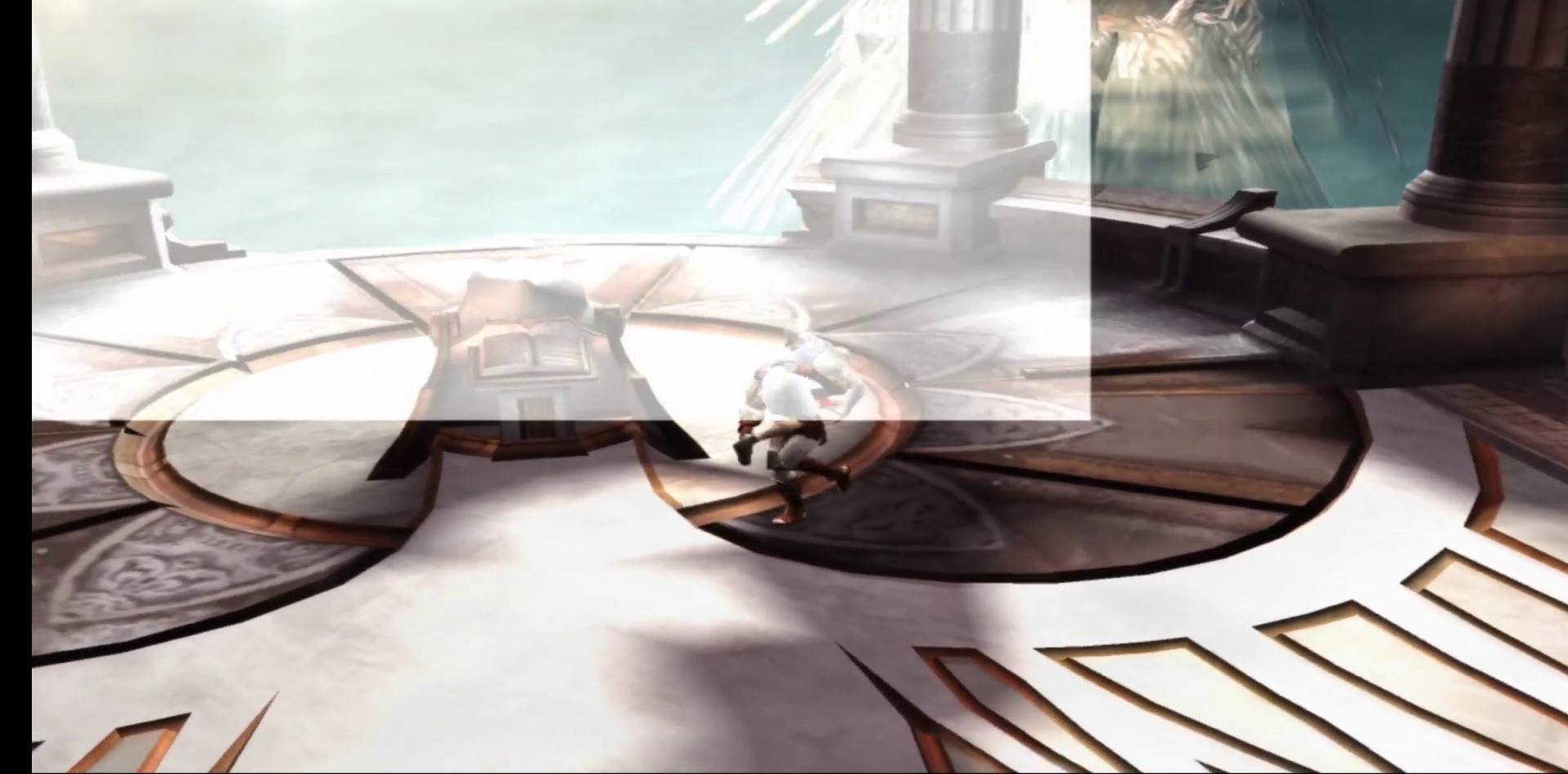
{"buttons": [], "left_stick": "up-left", "right_stick": "center", "events": [[217, "left_stick", "up-left"]]}
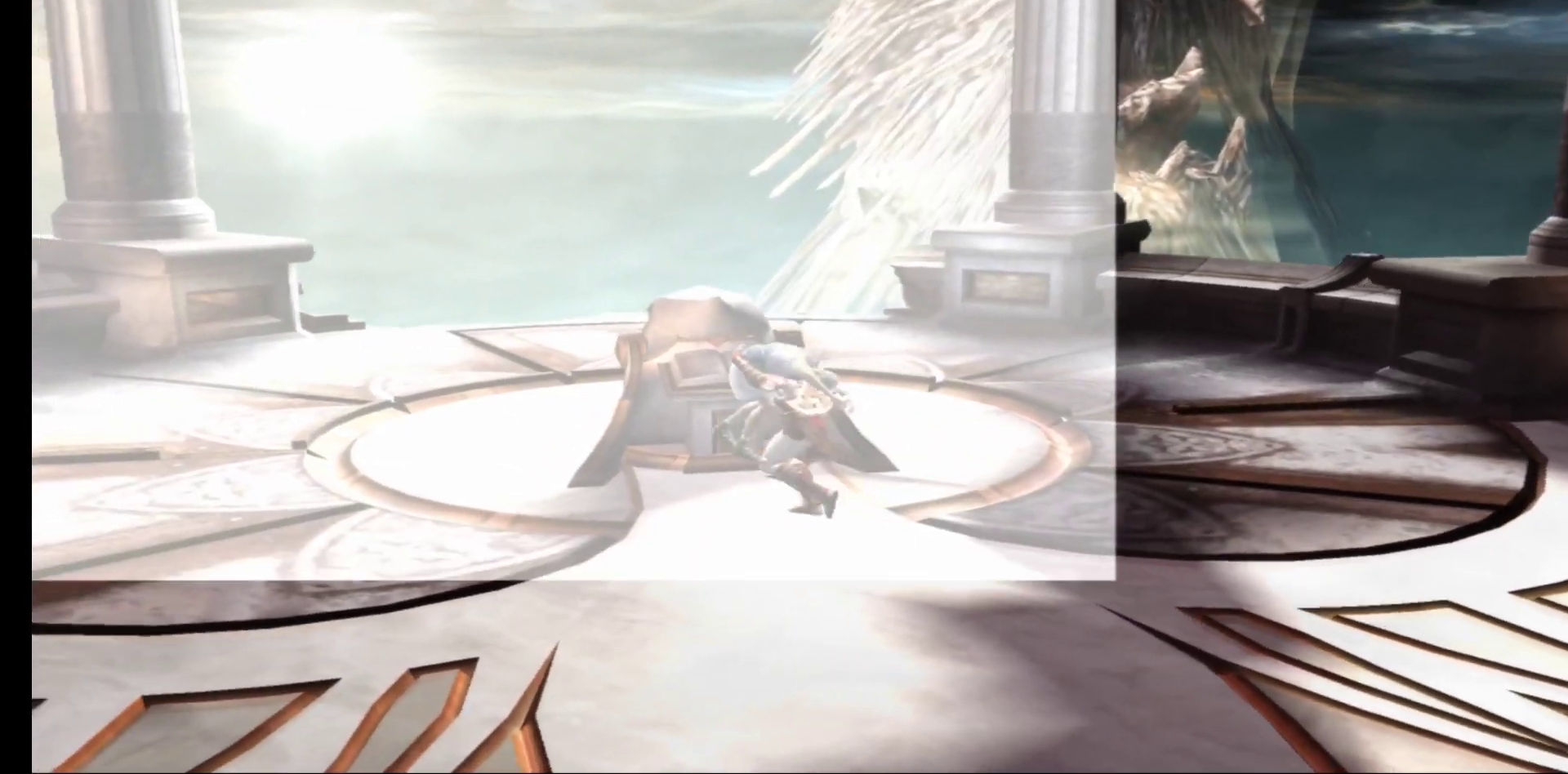
{"buttons": [], "left_stick": "center", "right_stick": "center", "events": [[100, "left_stick", "up"], [350, "left_stick", "center"]]}
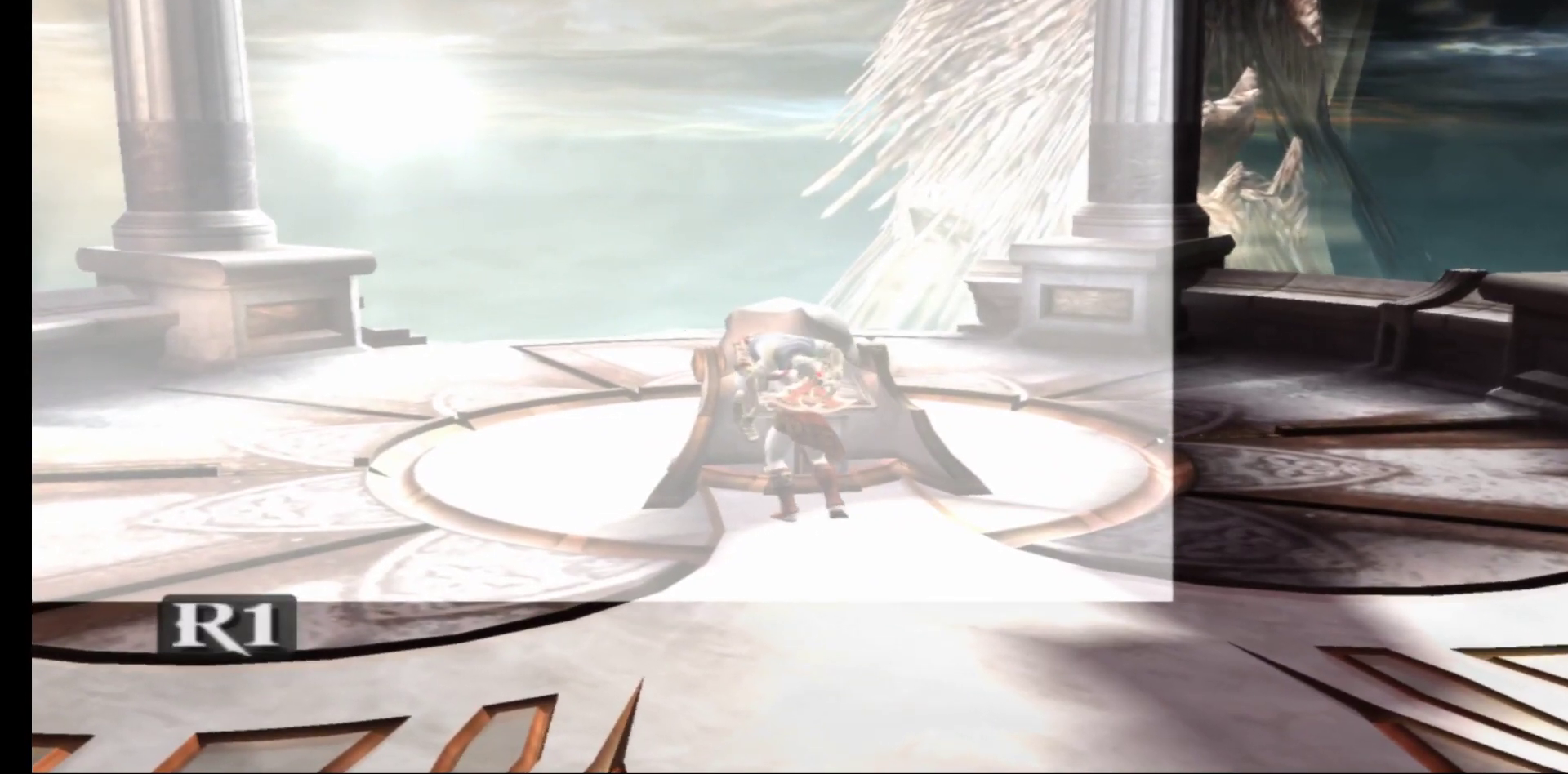
{"buttons": ["R1"], "left_stick": "center", "right_stick": "center", "events": [[317, "R1", "down"]]}
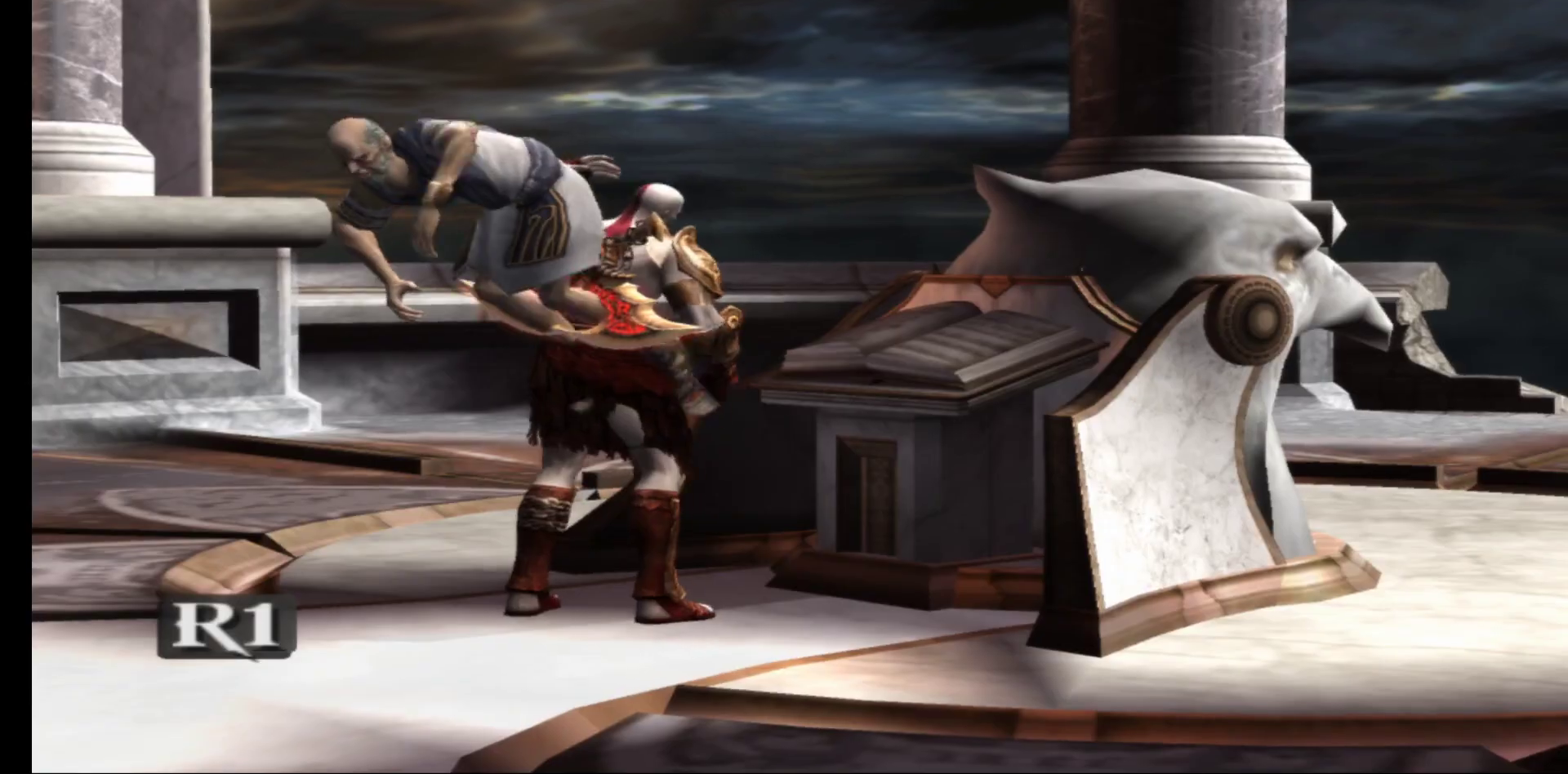
{"buttons": ["R1"], "left_stick": "center", "right_stick": "center", "events": []}
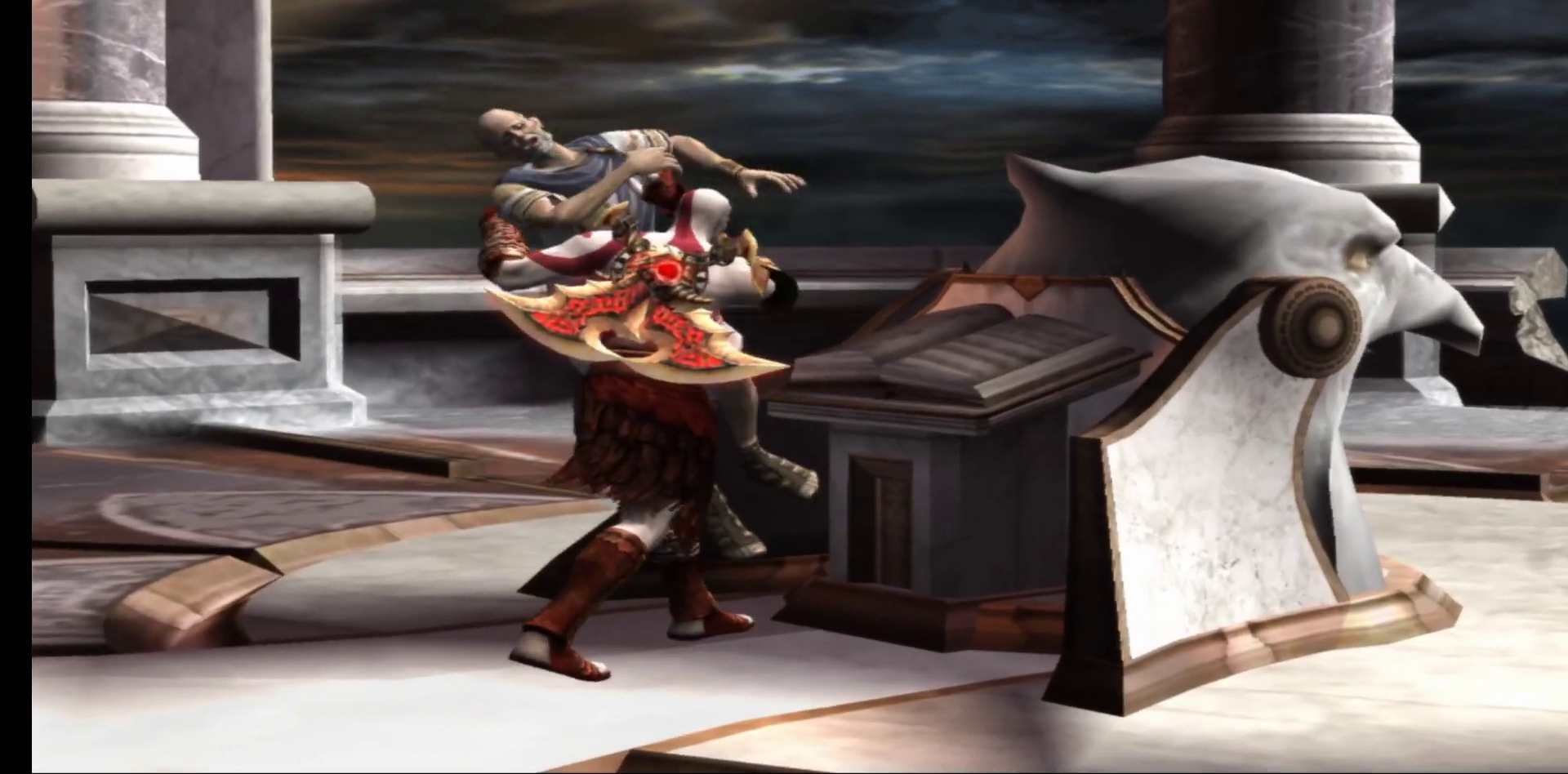
{"buttons": ["R1"], "left_stick": "center", "right_stick": "center", "events": []}
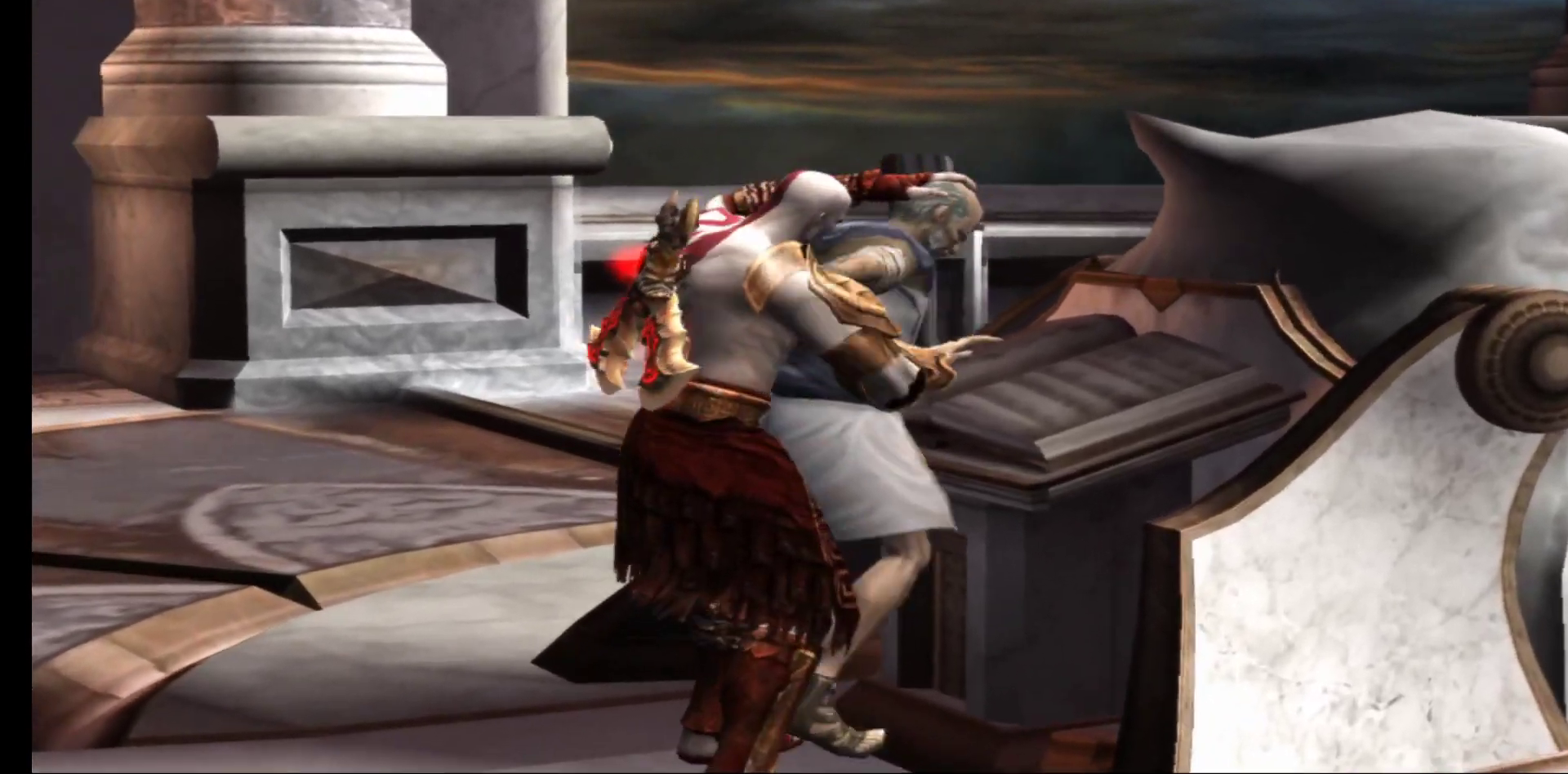
{"buttons": [], "left_stick": "center", "right_stick": "center", "events": [[100, "R1", "up"]]}